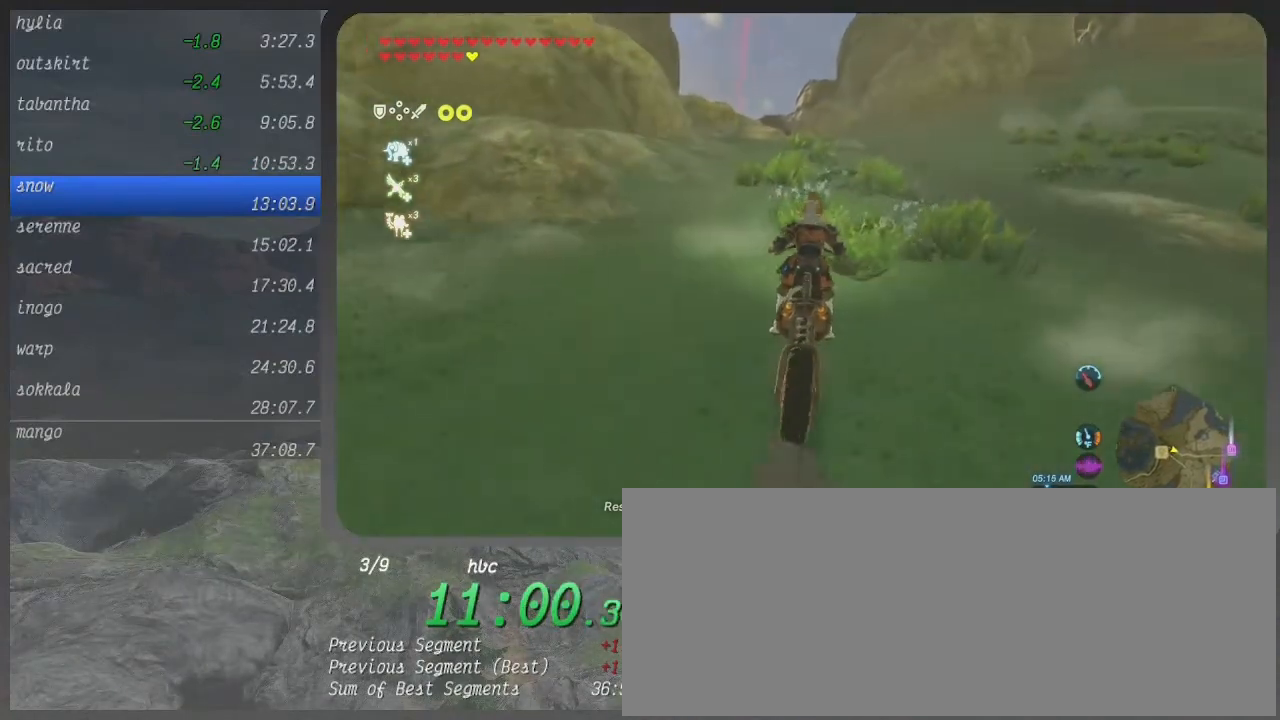
Gameplay with a controller (Xbox layout); each line is a JSON object with the inputs held at the frame after it. "events" lists button and stick changes between this image and that frame as [ms after this image, input, new state], when the widget could be followed in between. Not read: L3 R3.
{"buttons": ["B"], "left_stick": "up", "right_stick": "center", "events": [[167, "left_stick", "center"], [433, "left_stick", "up"]]}
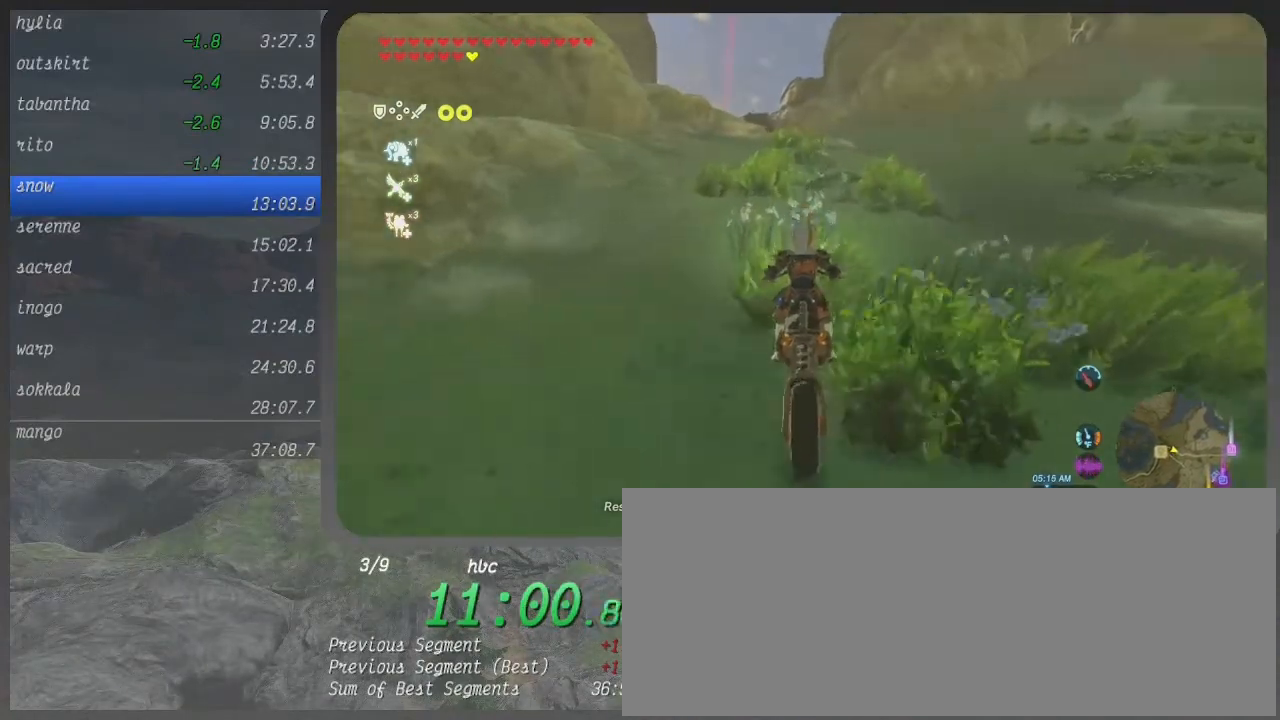
{"buttons": ["B"], "left_stick": "center", "right_stick": "center", "events": [[33, "left_stick", "center"]]}
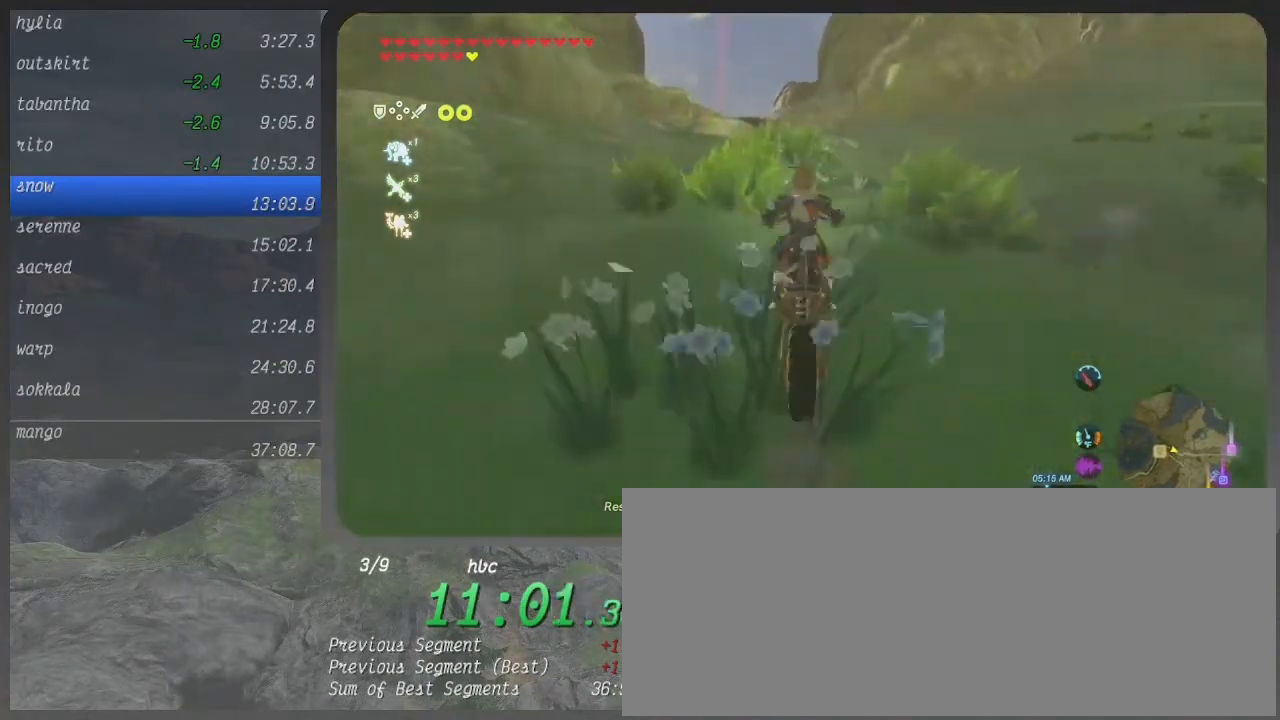
{"buttons": ["B"], "left_stick": "center", "right_stick": "center", "events": []}
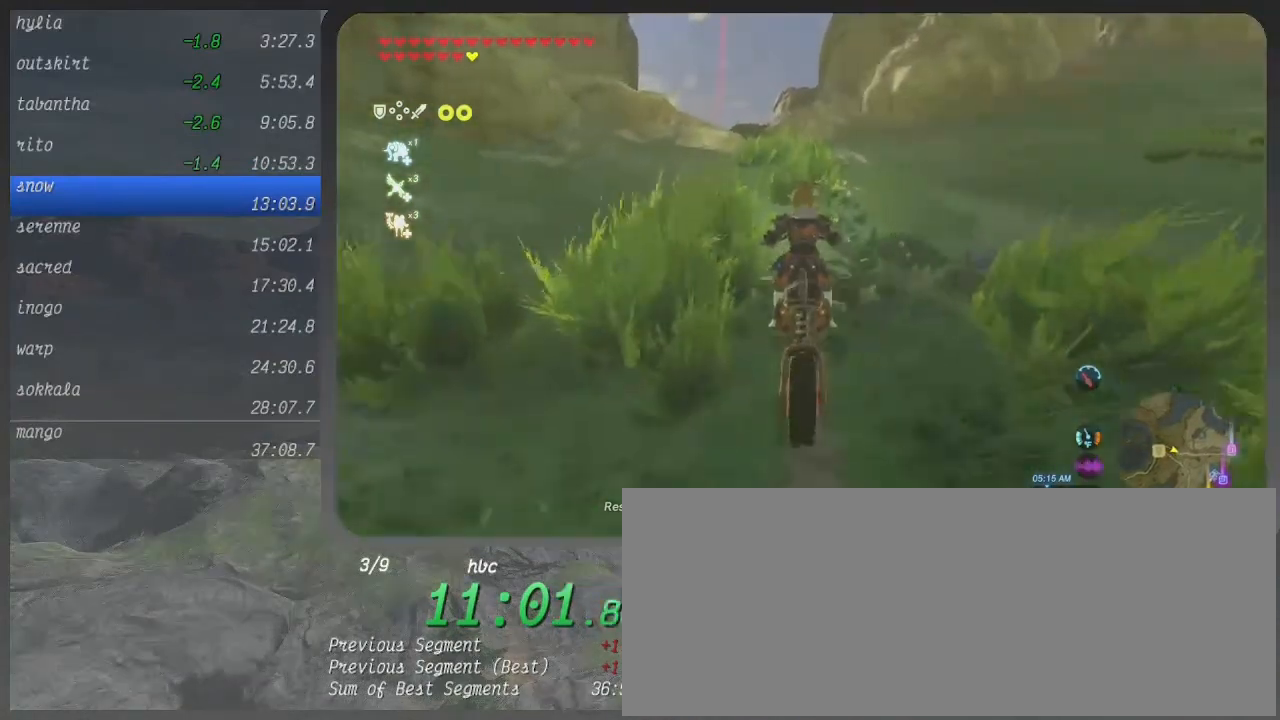
{"buttons": ["B"], "left_stick": "center", "right_stick": "center", "events": [[167, "left_stick", "up"], [267, "left_stick", "center"]]}
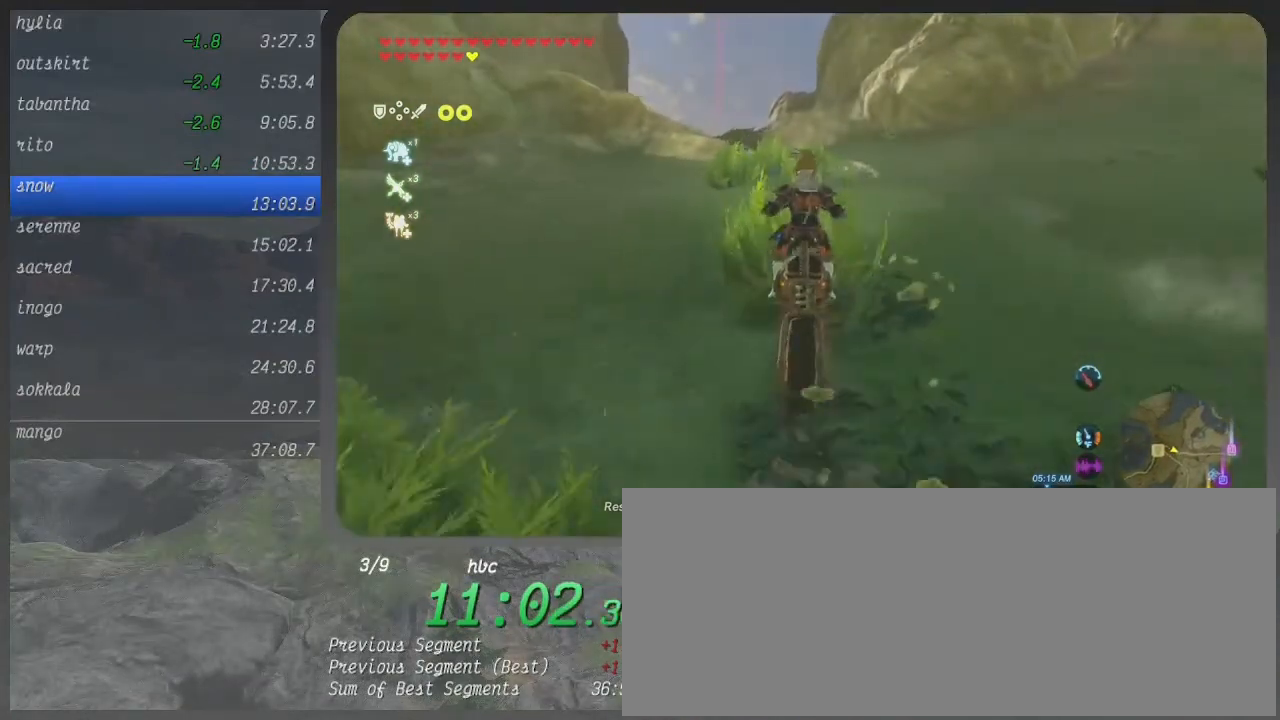
{"buttons": ["B"], "left_stick": "up-left", "right_stick": "center", "events": [[100, "left_stick", "left"], [367, "left_stick", "up-left"]]}
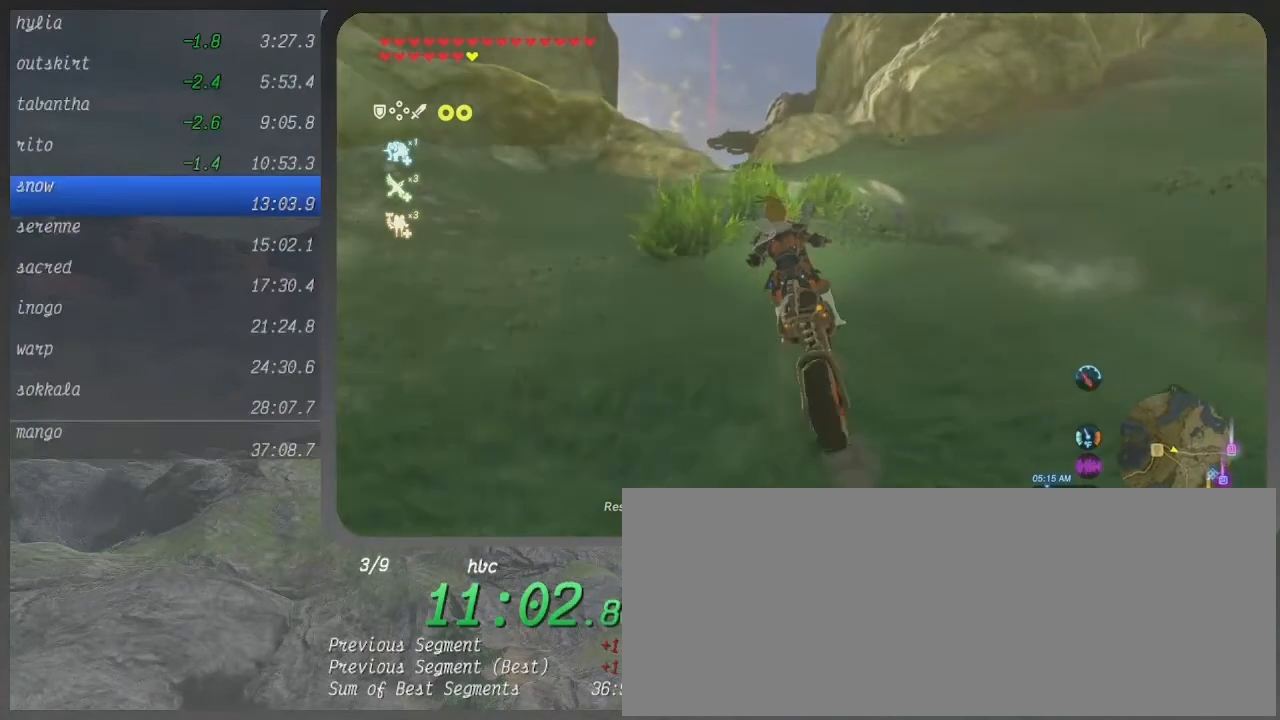
{"buttons": ["B"], "left_stick": "up", "right_stick": "center", "events": [[433, "left_stick", "up"]]}
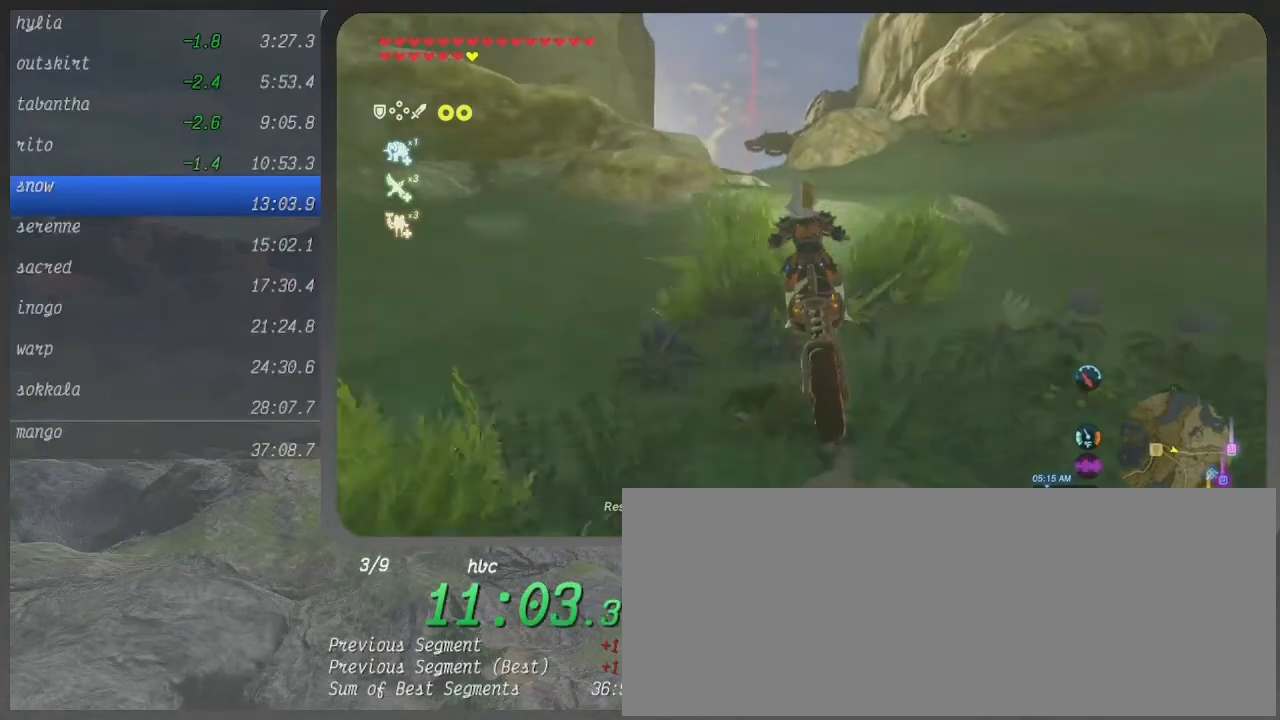
{"buttons": ["B", "L2"], "left_stick": "up", "right_stick": "center", "events": [[433, "L2", "down"]]}
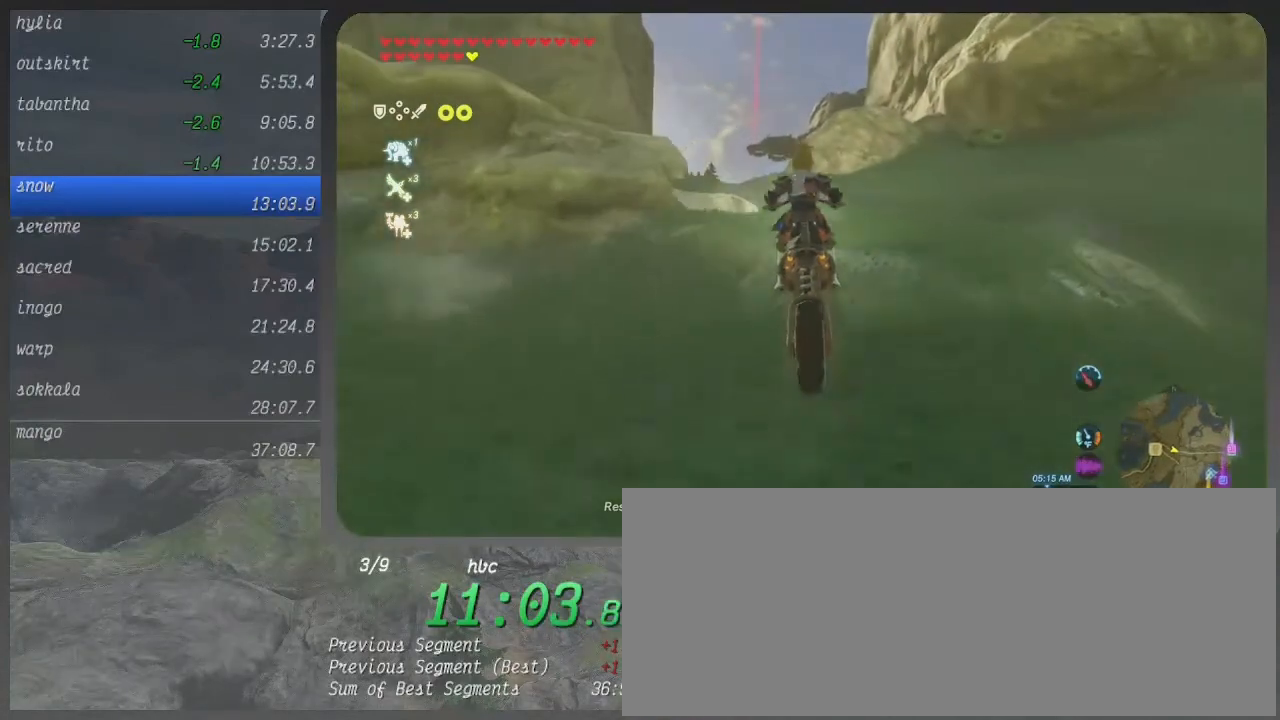
{"buttons": ["B"], "left_stick": "up-left", "right_stick": "center", "events": [[67, "L2", "up"], [267, "left_stick", "up-left"]]}
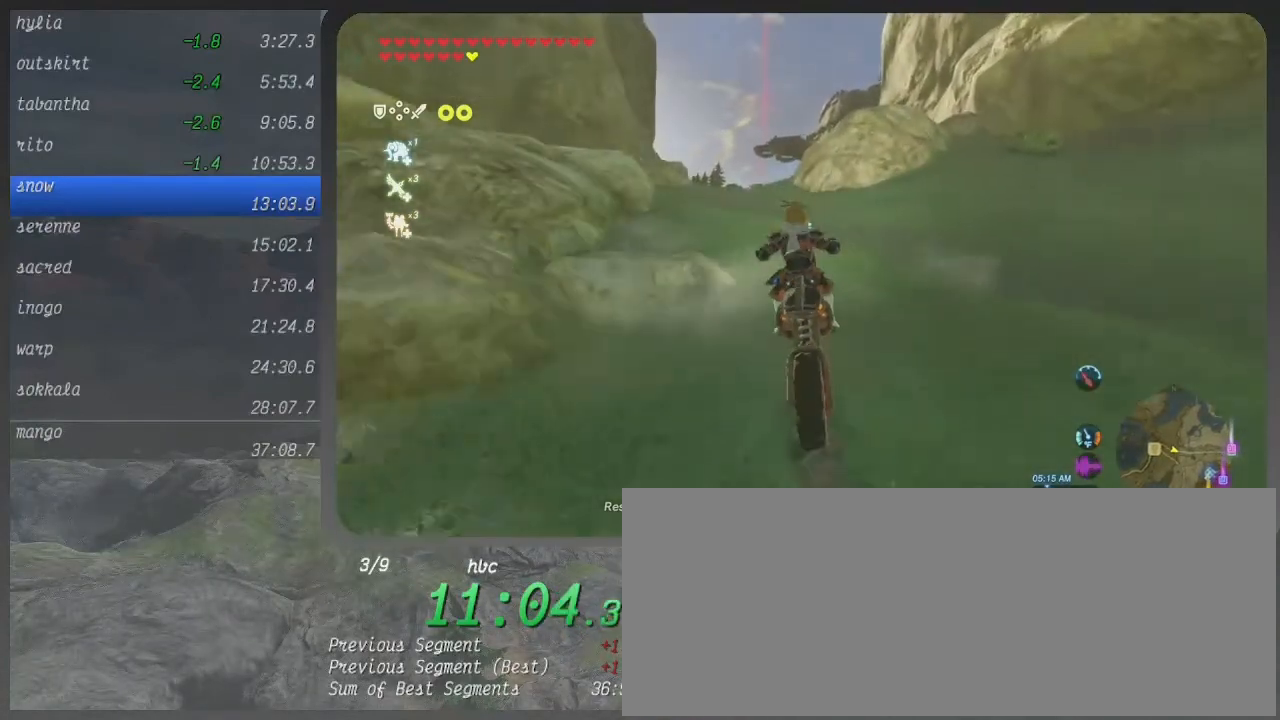
{"buttons": ["B"], "left_stick": "up-left", "right_stick": "center", "events": []}
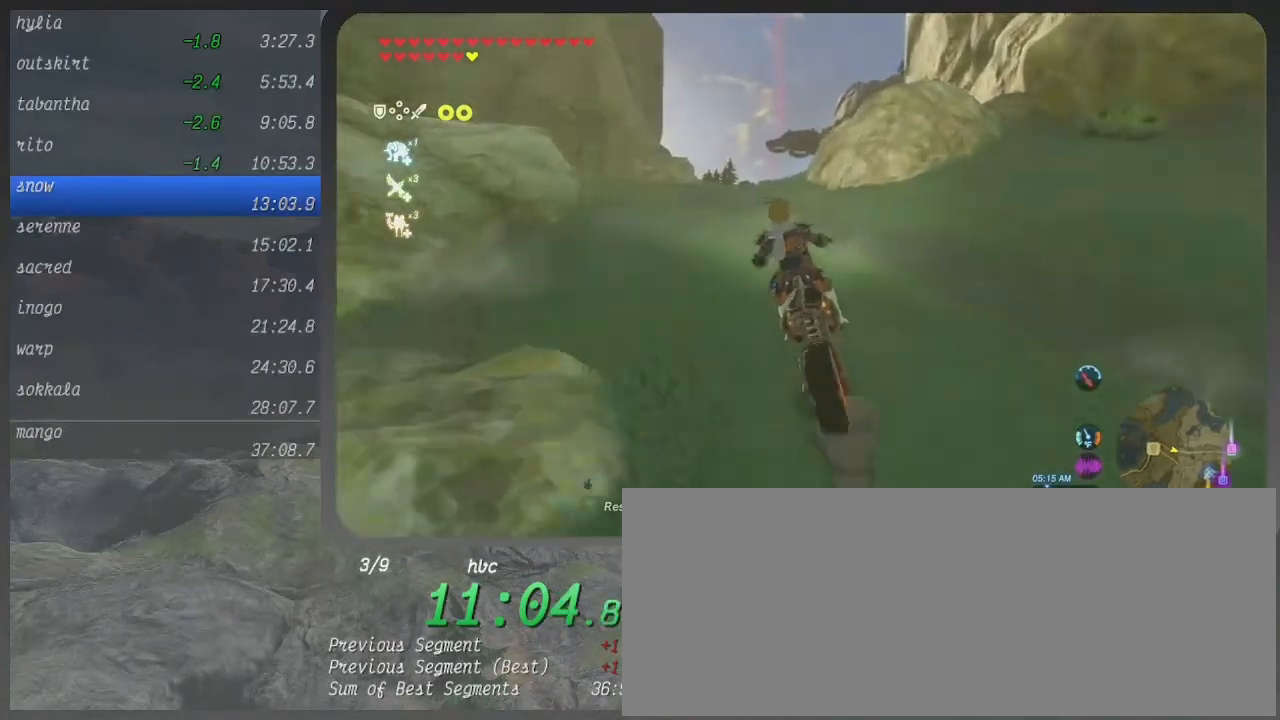
{"buttons": ["B"], "left_stick": "up-left", "right_stick": "center", "events": []}
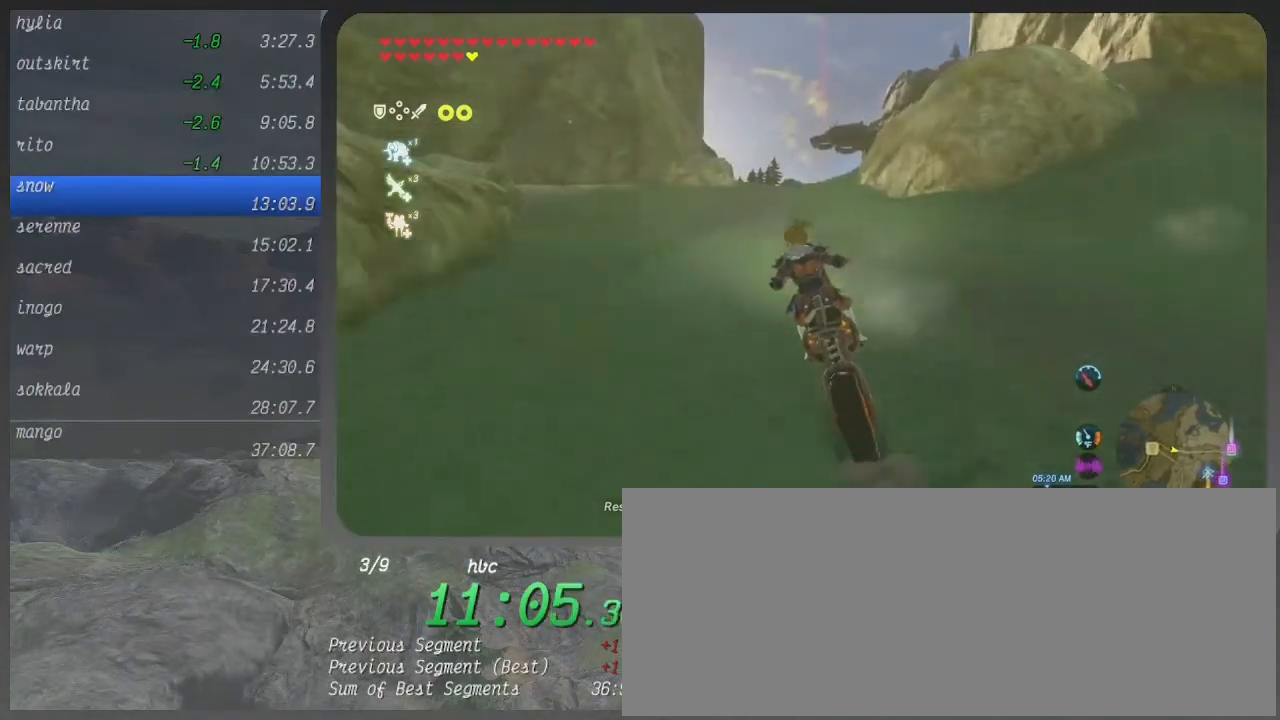
{"buttons": ["B"], "left_stick": "up", "right_stick": "center", "events": [[500, "left_stick", "up"]]}
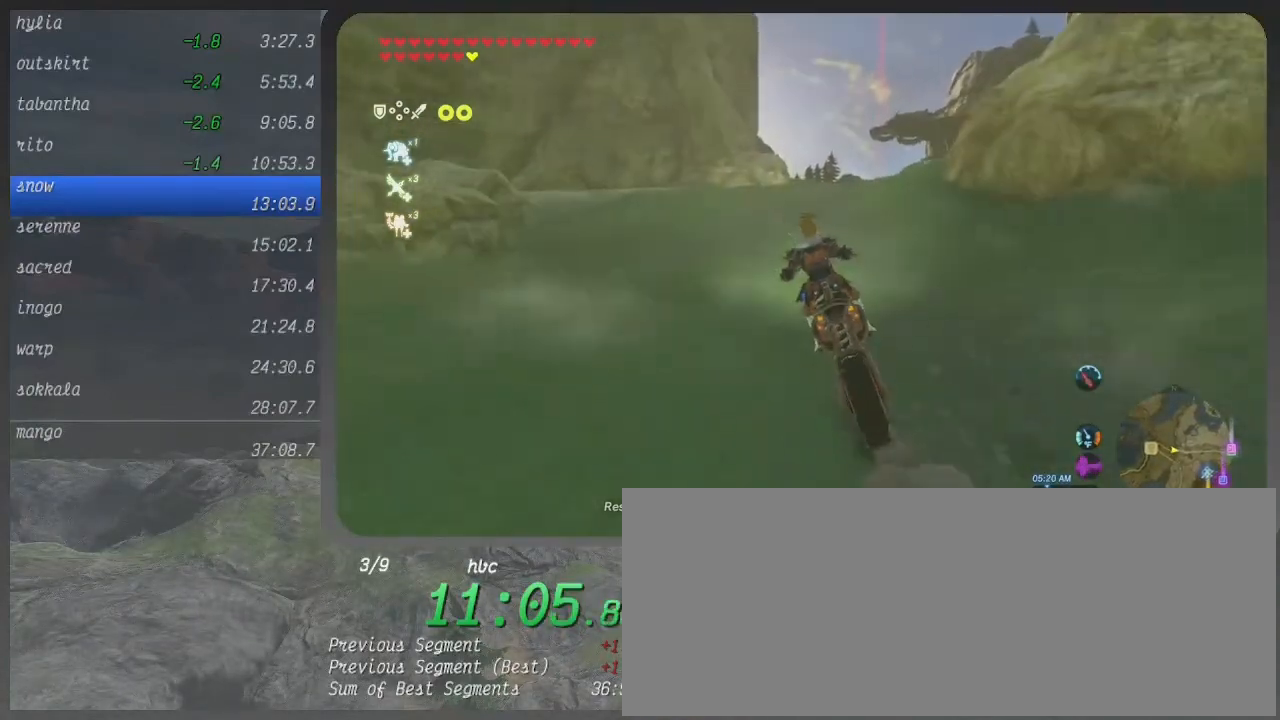
{"buttons": ["B"], "left_stick": "center", "right_stick": "center", "events": [[467, "left_stick", "center"]]}
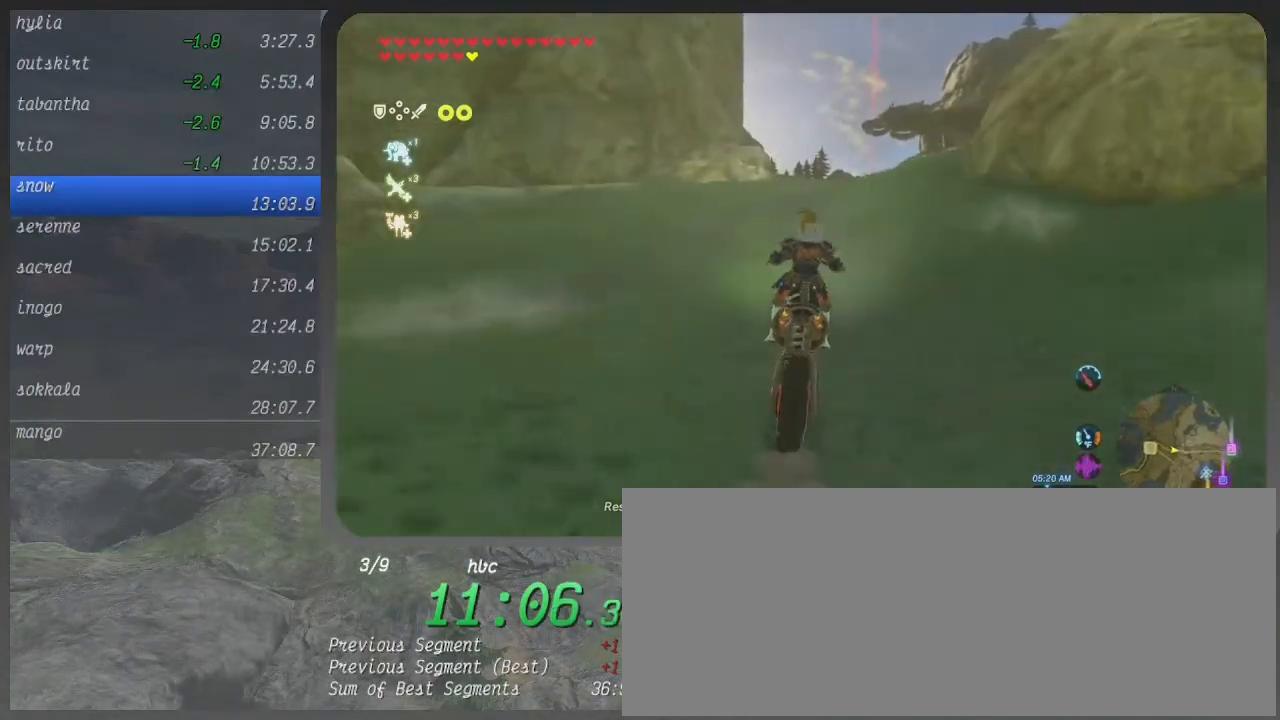
{"buttons": ["B"], "left_stick": "up", "right_stick": "center", "events": [[167, "left_stick", "up-left"], [400, "left_stick", "up"]]}
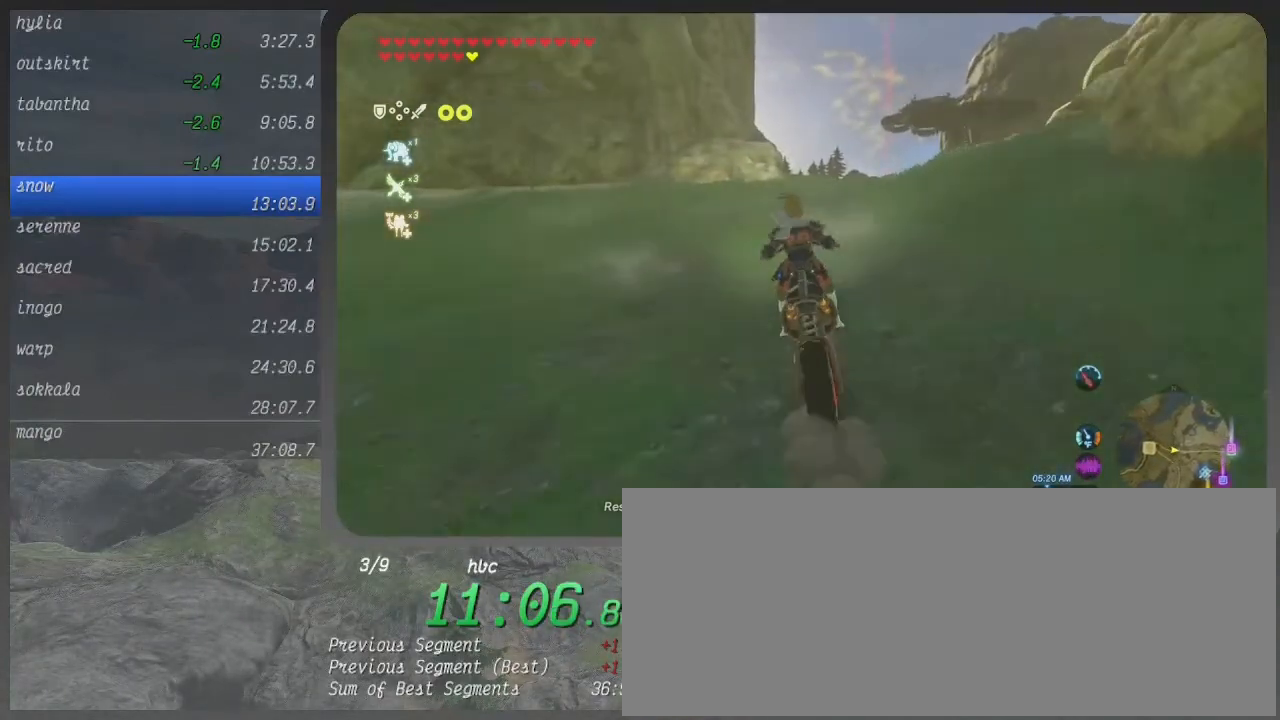
{"buttons": ["B"], "left_stick": "up", "right_stick": "center", "events": []}
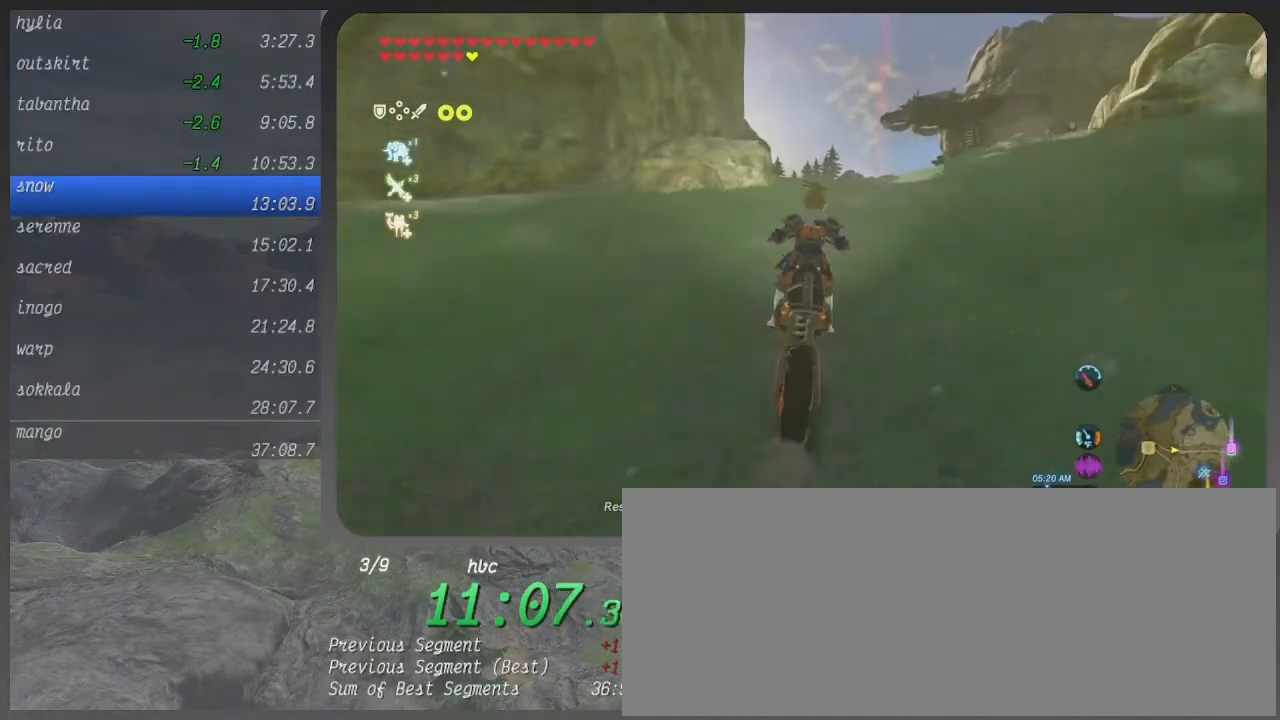
{"buttons": ["B"], "left_stick": "up", "right_stick": "center", "events": []}
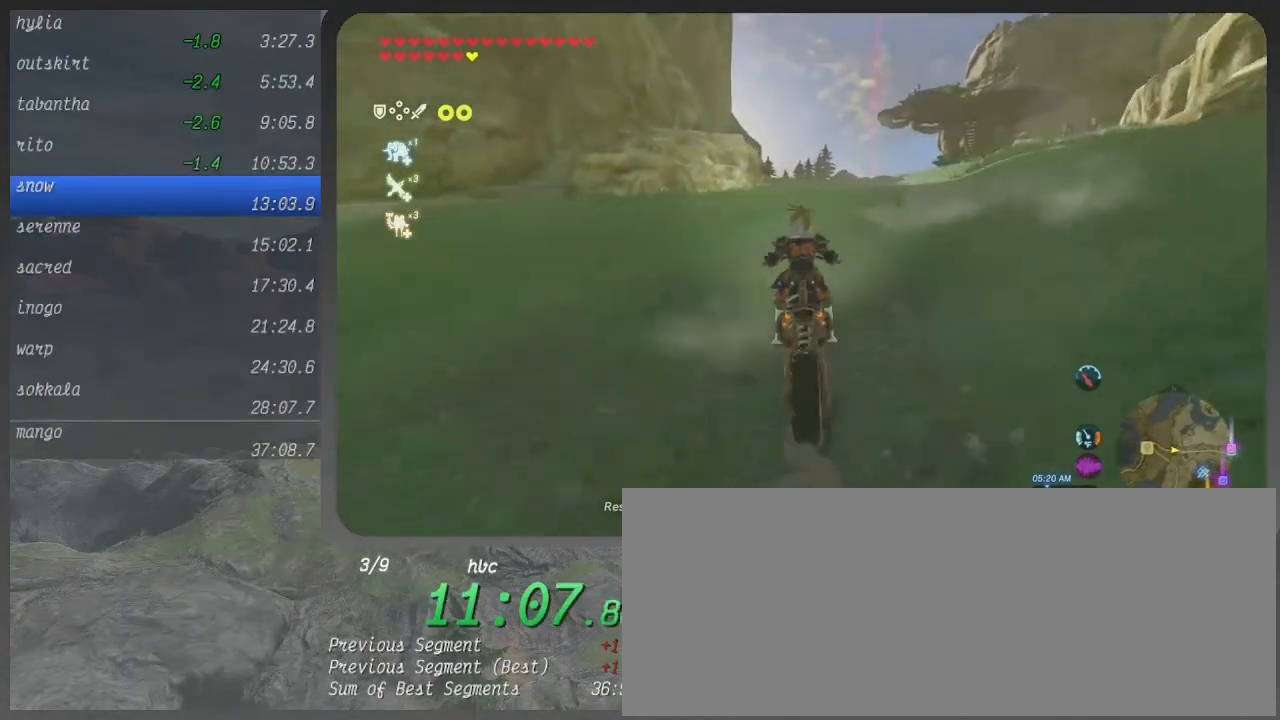
{"buttons": ["B"], "left_stick": "up", "right_stick": "center", "events": []}
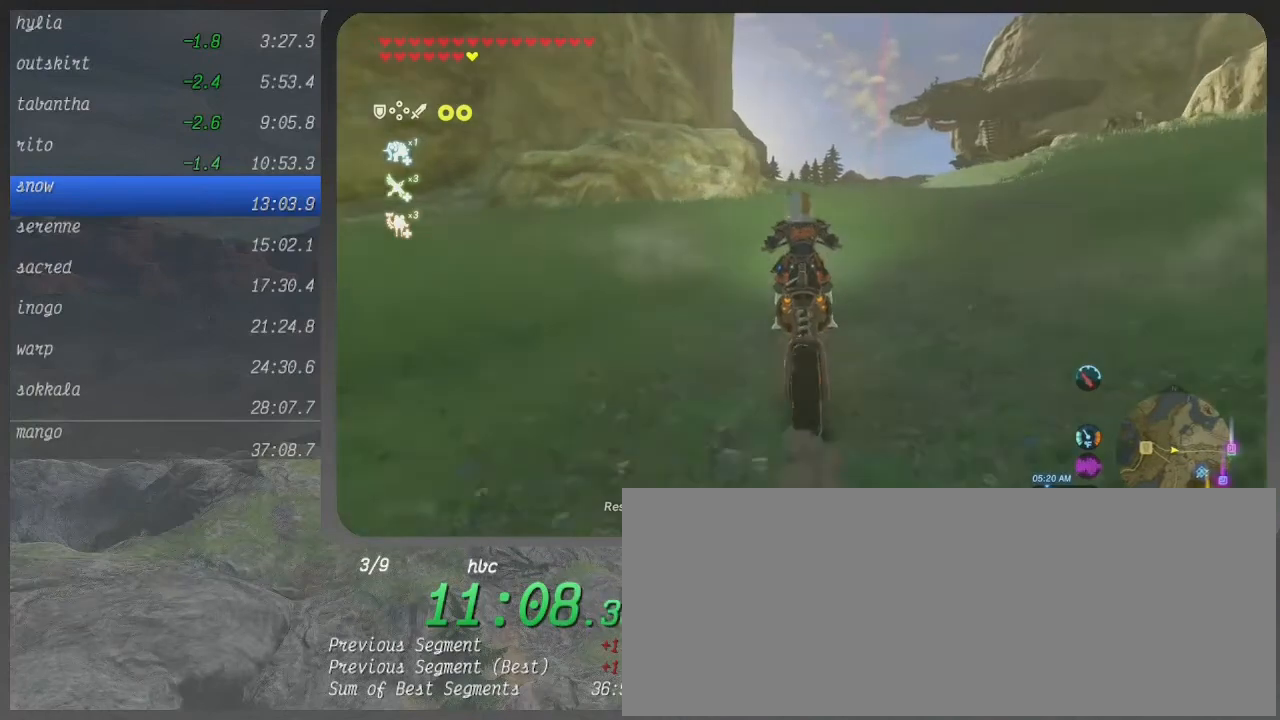
{"buttons": ["B"], "left_stick": "up", "right_stick": "center", "events": []}
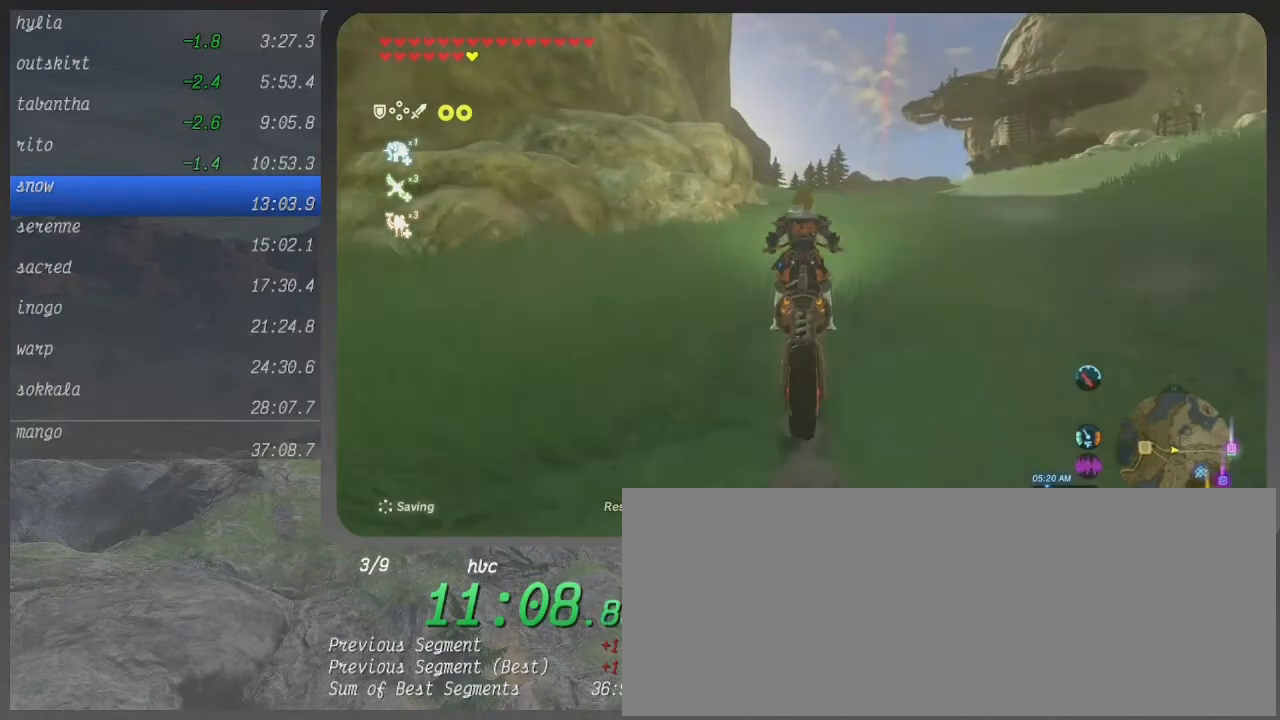
{"buttons": ["B"], "left_stick": "up", "right_stick": "center", "events": []}
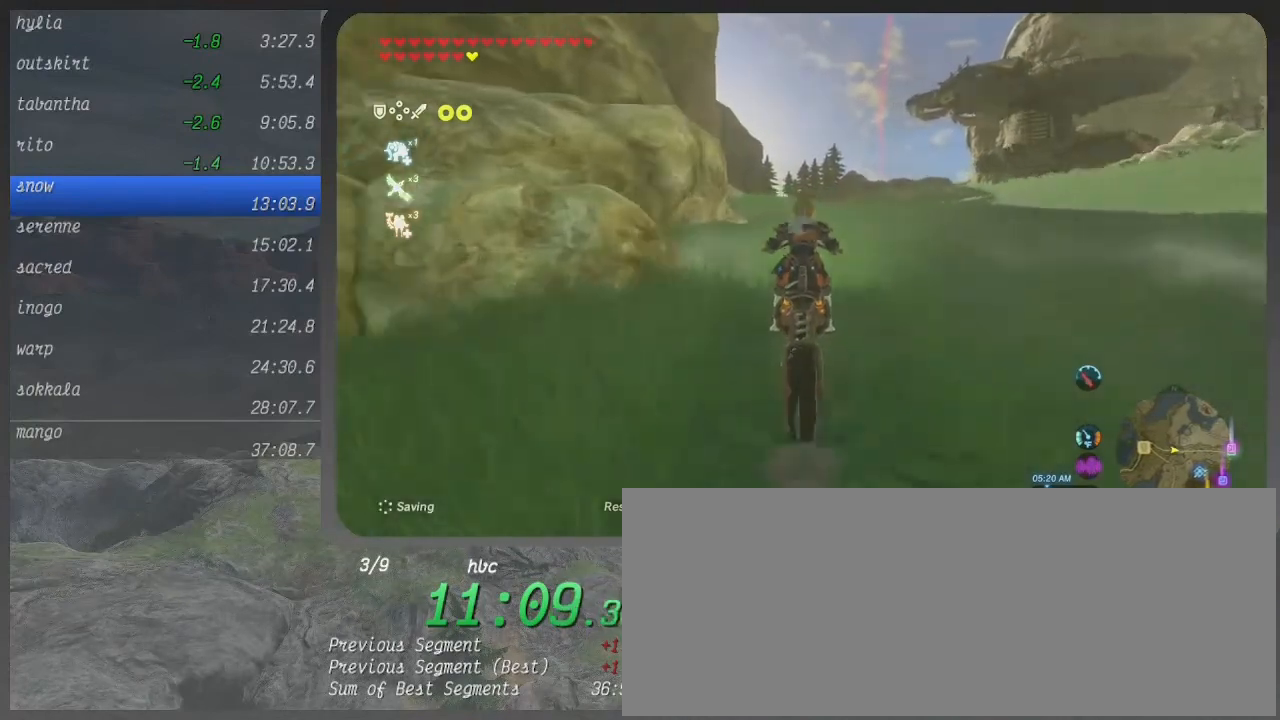
{"buttons": ["B"], "left_stick": "up", "right_stick": "center", "events": []}
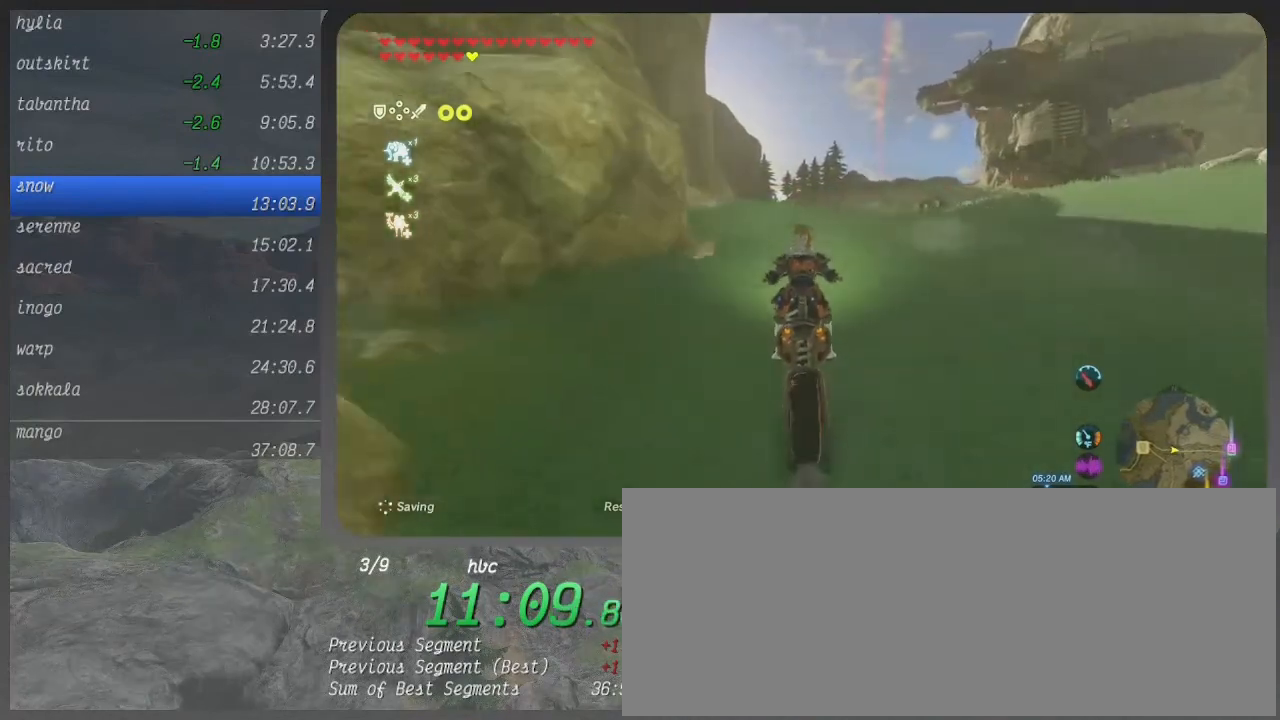
{"buttons": ["B"], "left_stick": "up", "right_stick": "center", "events": []}
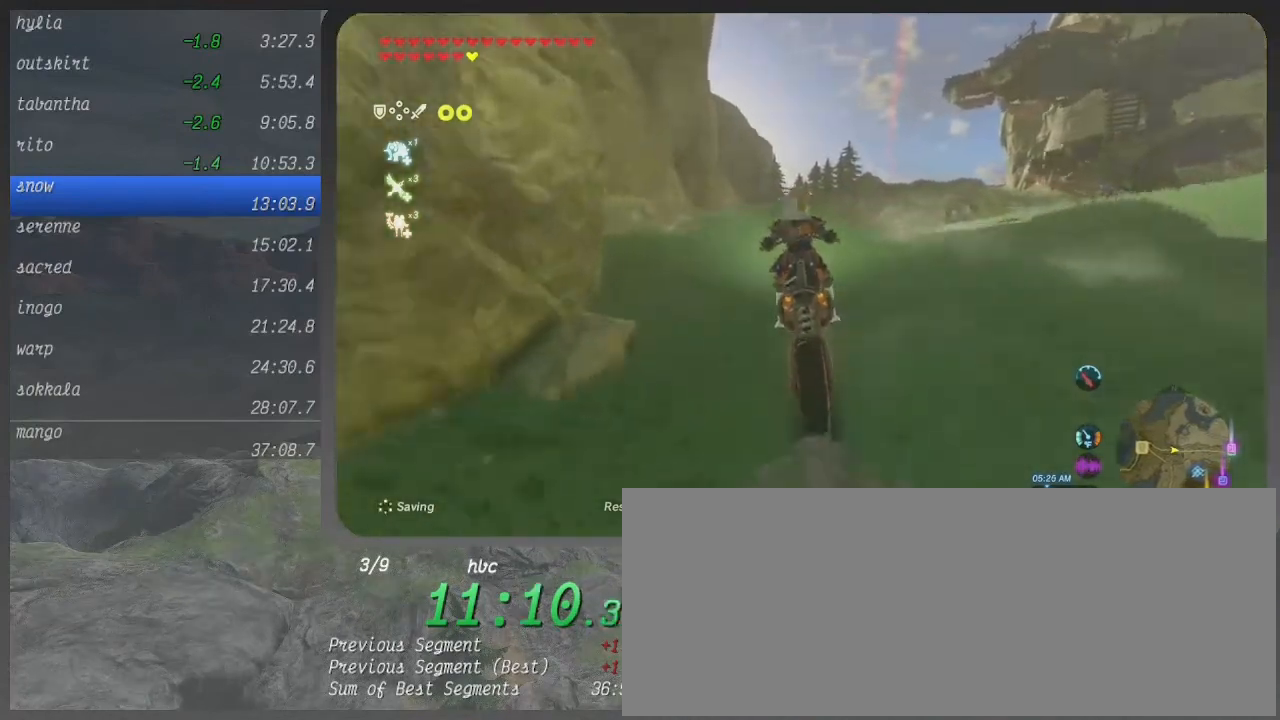
{"buttons": ["B"], "left_stick": "up", "right_stick": "center", "events": []}
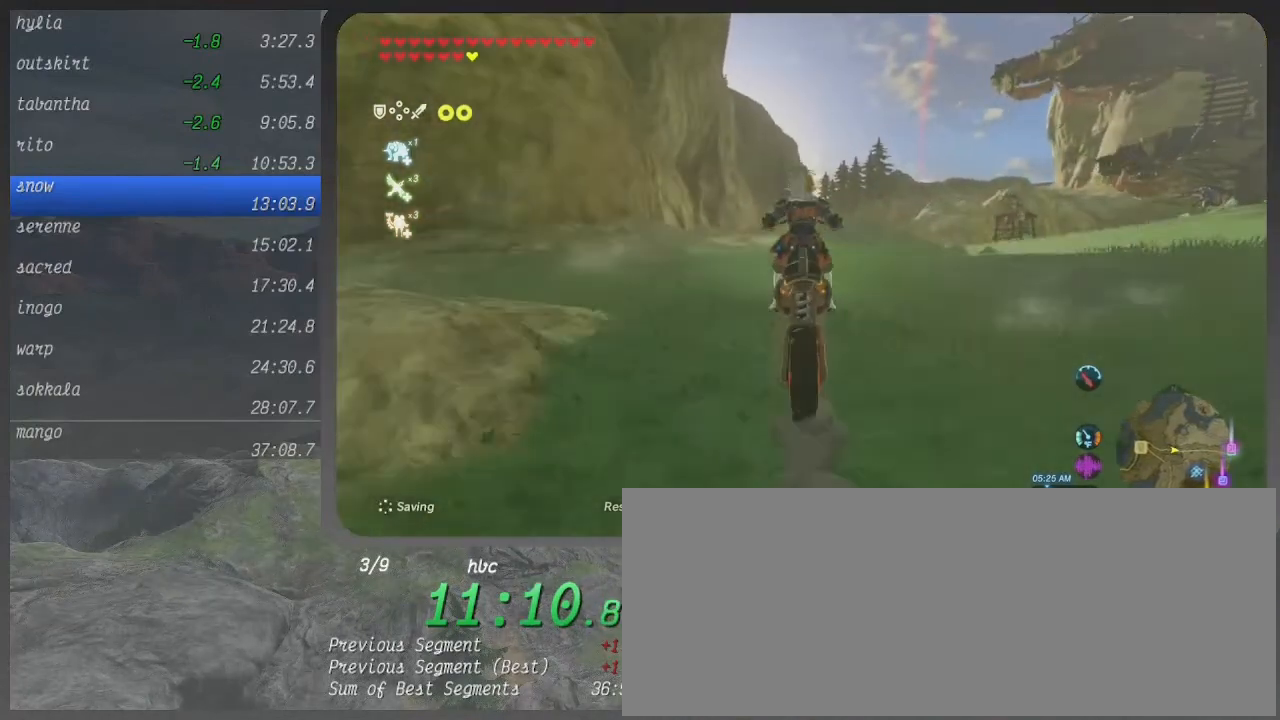
{"buttons": ["B"], "left_stick": "up-right", "right_stick": "center", "events": [[333, "left_stick", "up-right"]]}
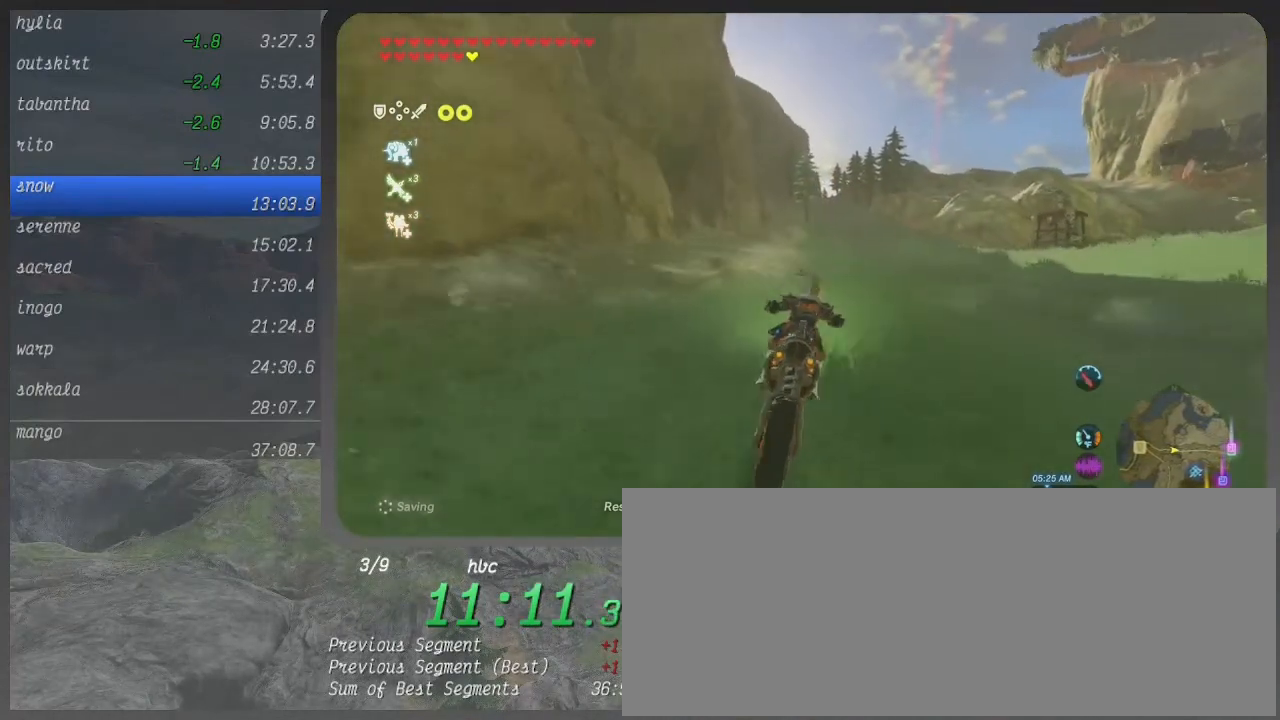
{"buttons": ["B"], "left_stick": "up", "right_stick": "center", "events": [[367, "left_stick", "up"]]}
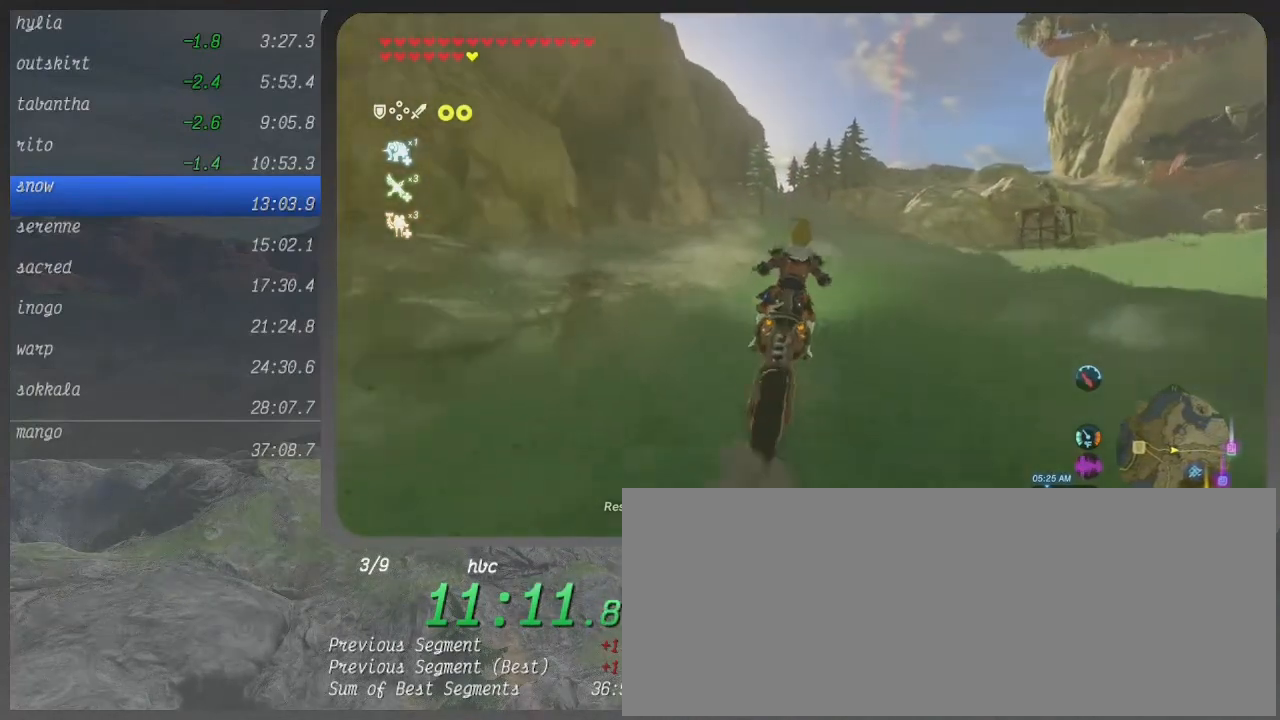
{"buttons": ["B"], "left_stick": "up", "right_stick": "center", "events": []}
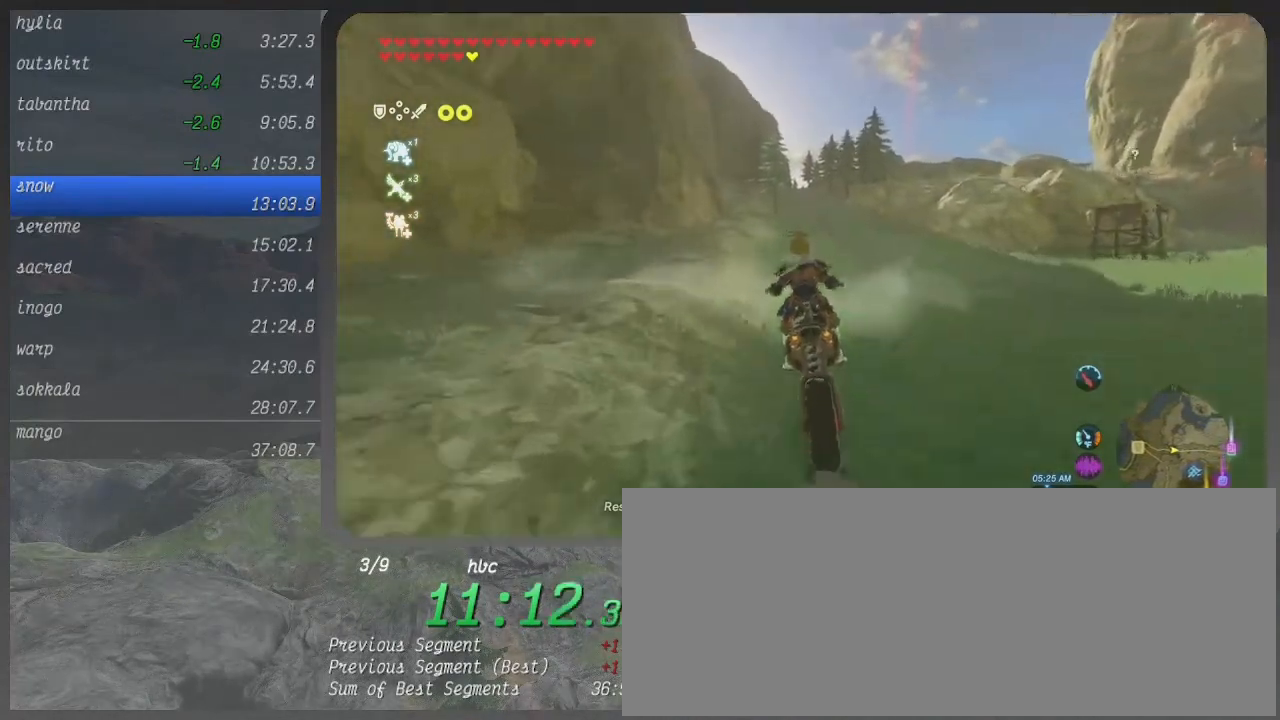
{"buttons": ["B"], "left_stick": "up", "right_stick": "center", "events": []}
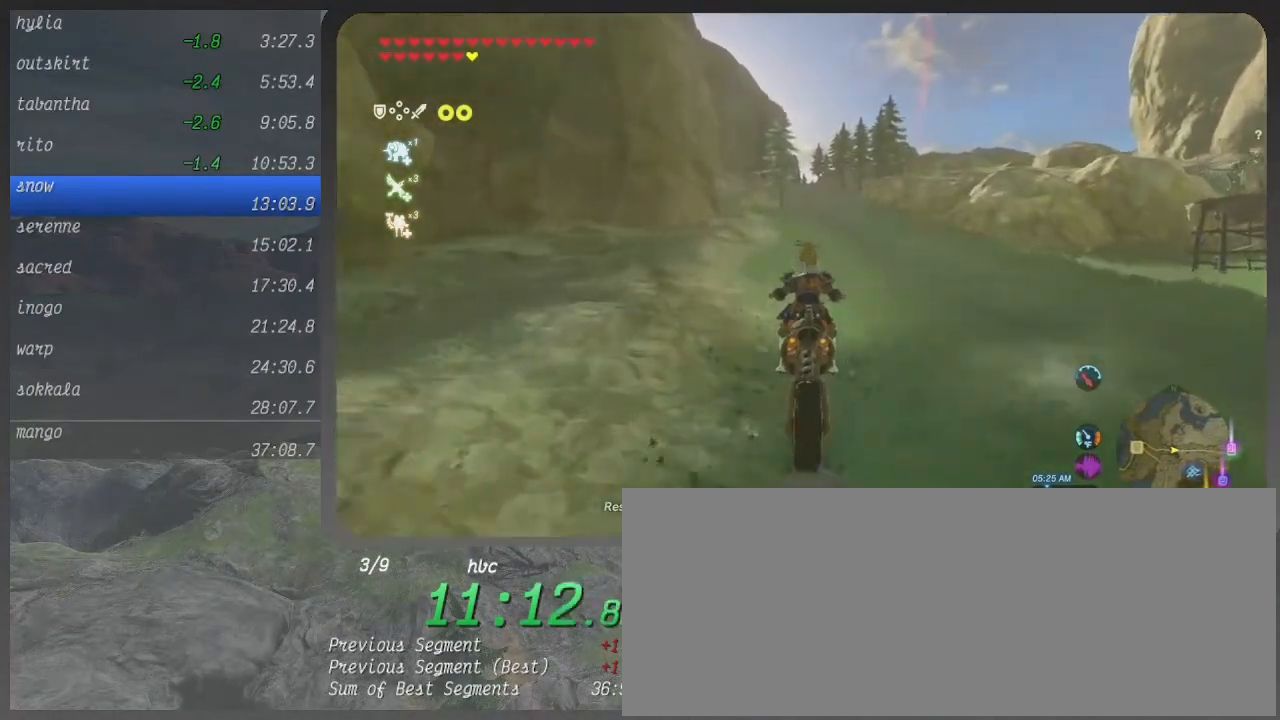
{"buttons": ["B"], "left_stick": "up", "right_stick": "center", "events": []}
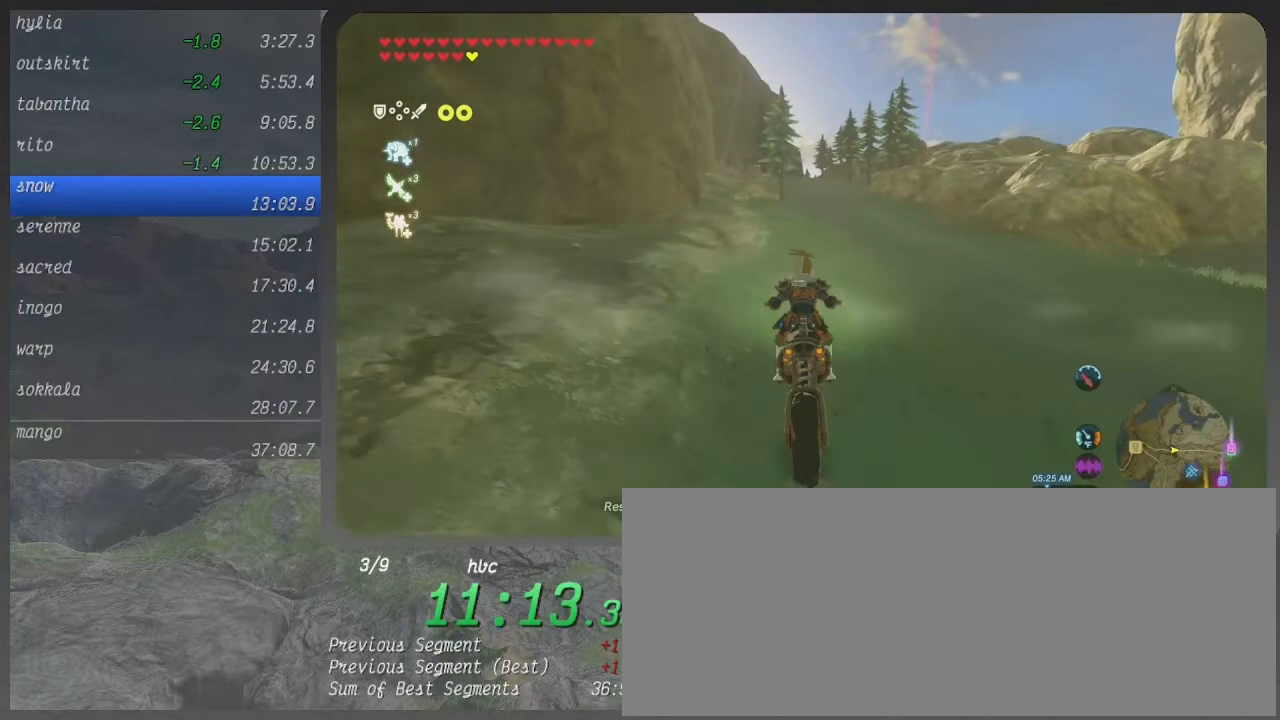
{"buttons": ["B"], "left_stick": "up", "right_stick": "center", "events": []}
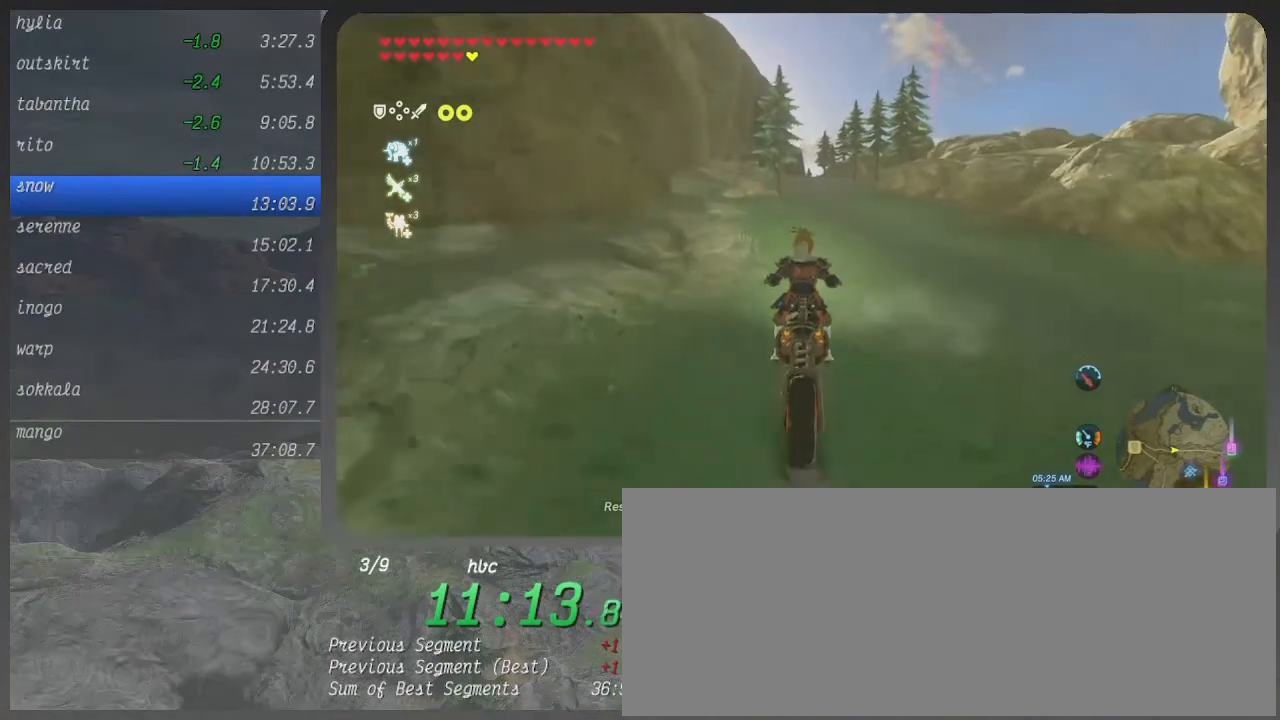
{"buttons": ["B"], "left_stick": "center", "right_stick": "center", "events": [[100, "left_stick", "center"]]}
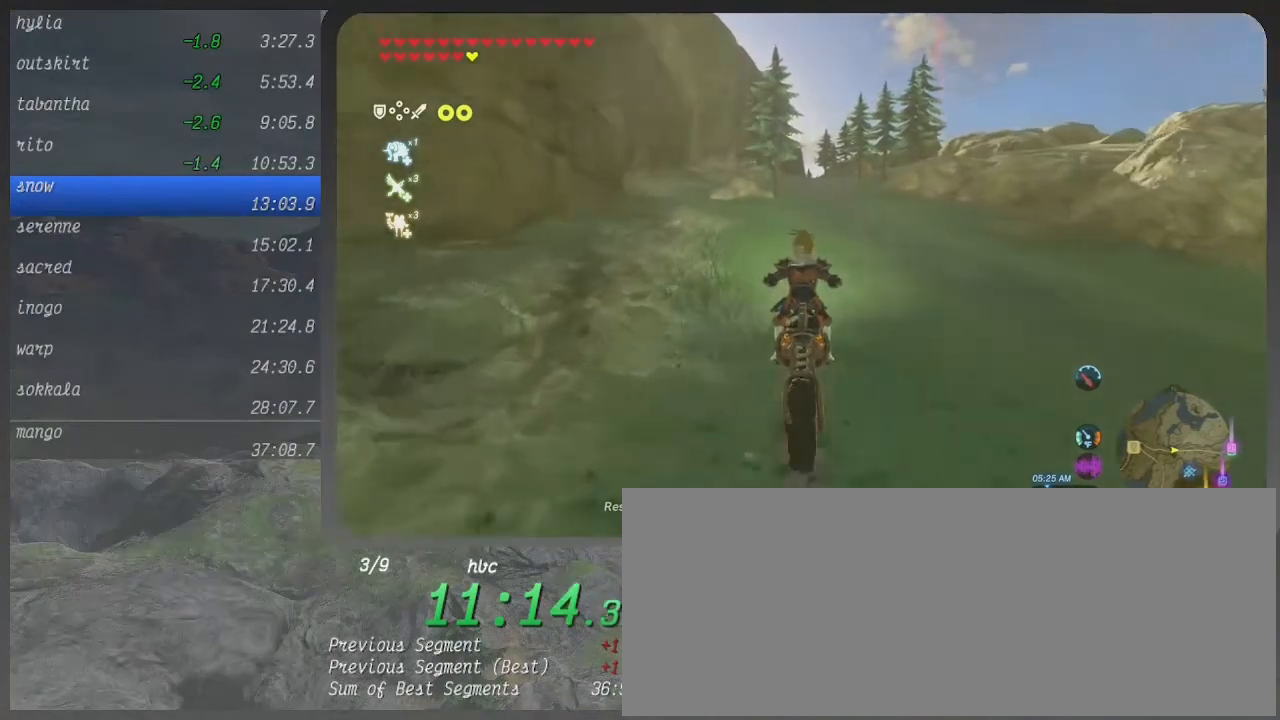
{"buttons": ["B"], "left_stick": "center", "right_stick": "center", "events": []}
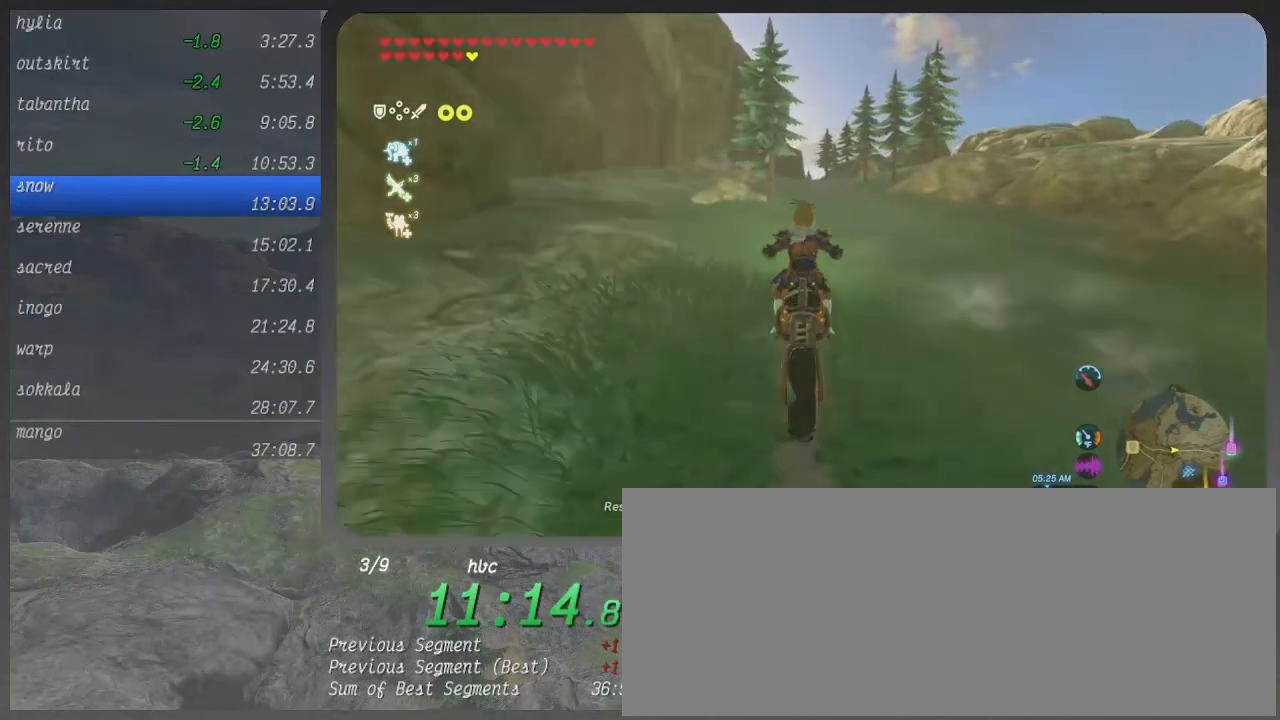
{"buttons": ["B"], "left_stick": "center", "right_stick": "center", "events": []}